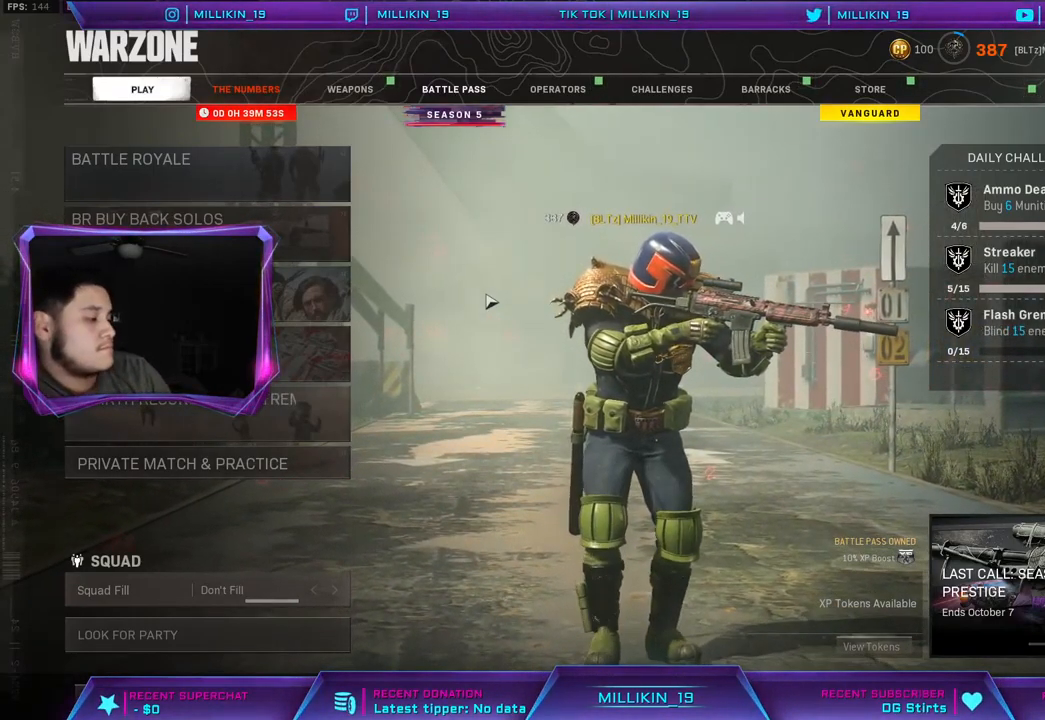
Gameplay with a controller (PlayStation layout); each line is a JSON object with the inputs held at the frame after it. "events" lists button and stick changes between this image and that frame as [ms after this image, input, new state], when the widget could be followed in between.
{"buttons": [], "left_stick": "center", "right_stick": "center", "events": [[100, "TRIANGLE", "down"], [250, "TRIANGLE", "up"]]}
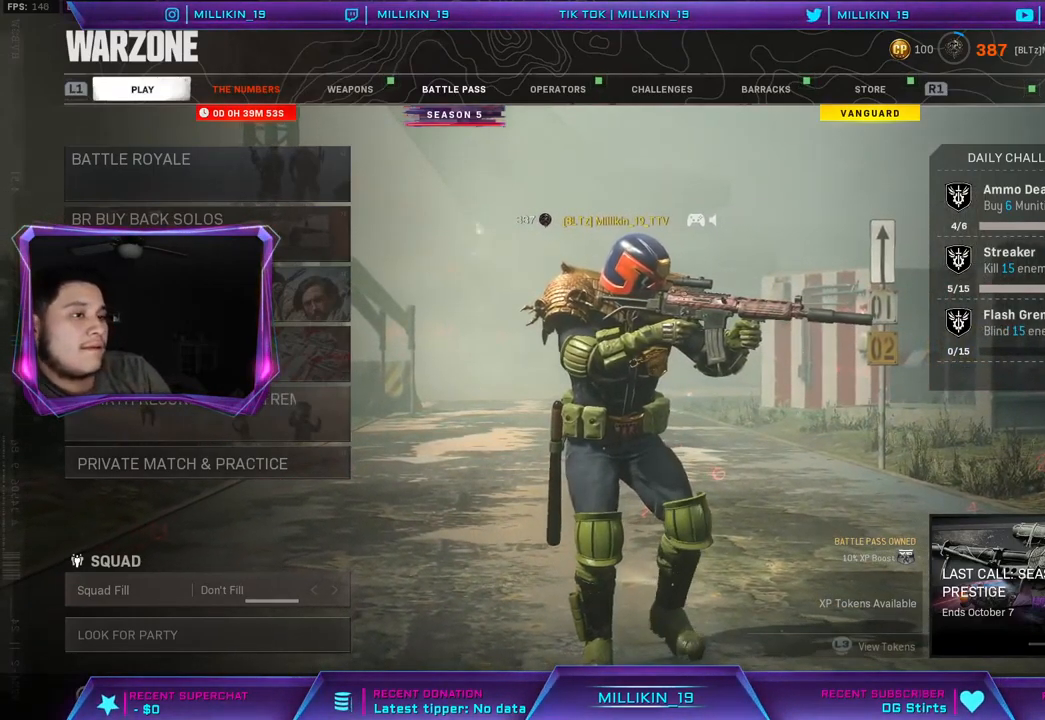
{"buttons": [], "left_stick": "center", "right_stick": "center", "events": []}
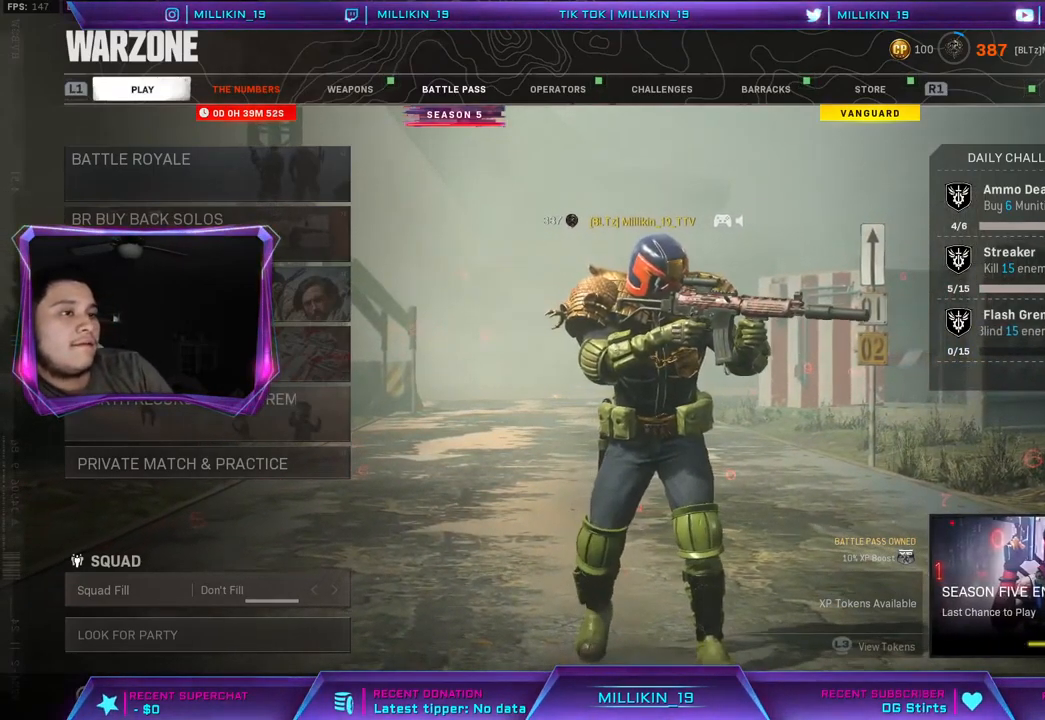
{"buttons": [], "left_stick": "center", "right_stick": "center", "events": [[33, "TRIANGLE", "down"], [200, "TRIANGLE", "up"]]}
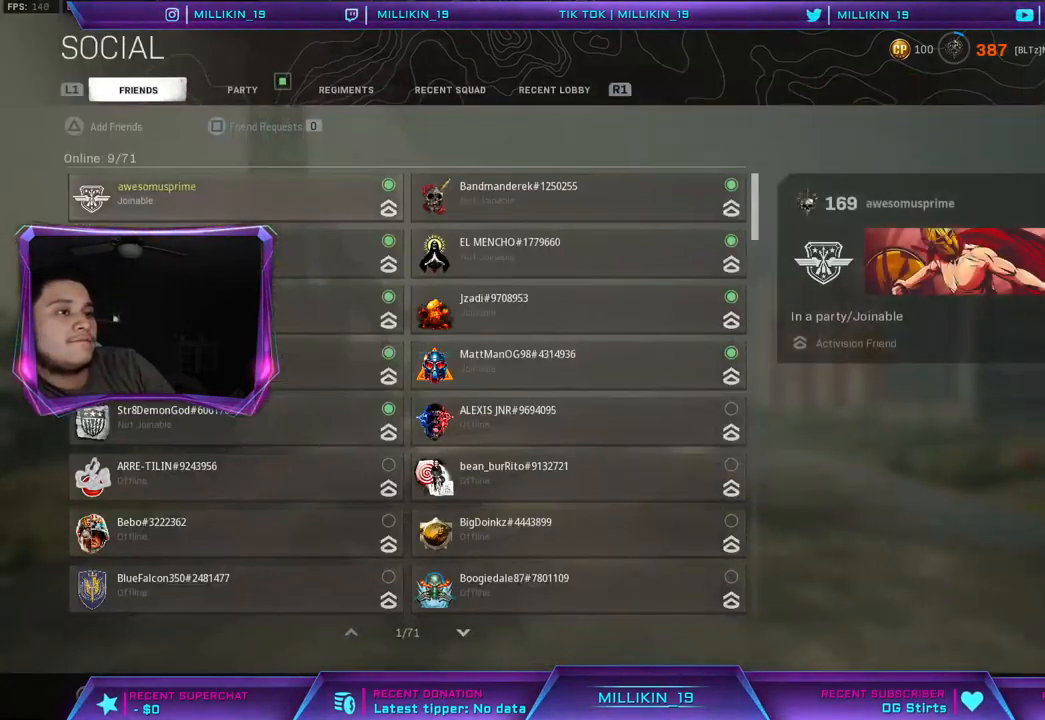
{"buttons": [], "left_stick": "center", "right_stick": "center", "events": []}
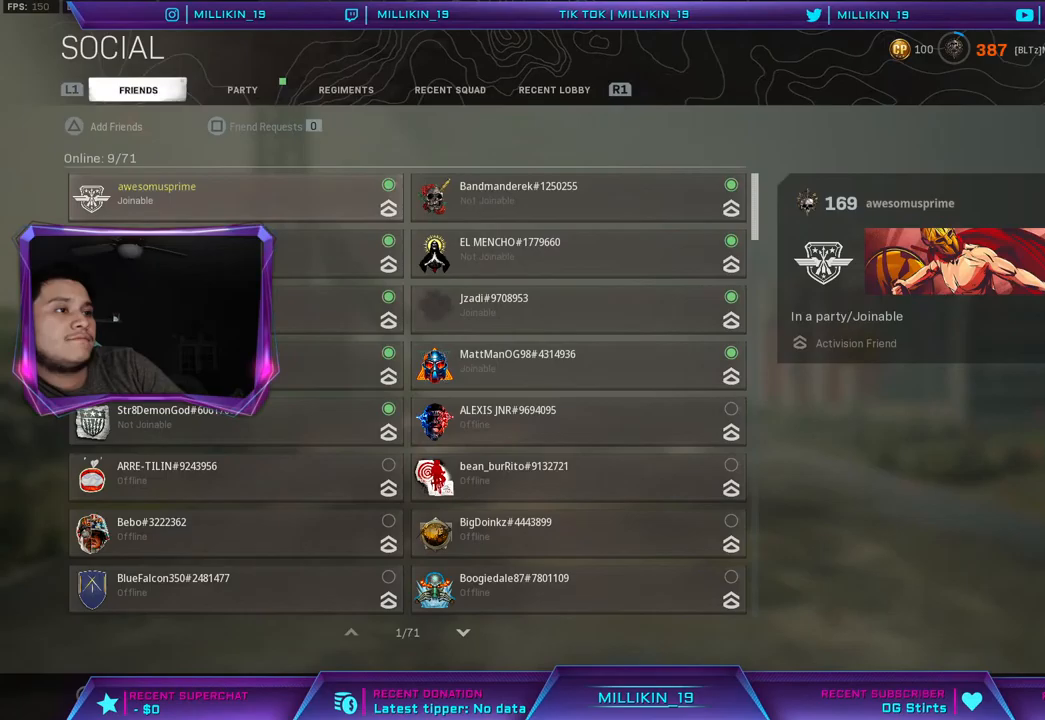
{"buttons": [], "left_stick": "center", "right_stick": "center", "events": [[33, "R1", "down"], [83, "R1", "up"]]}
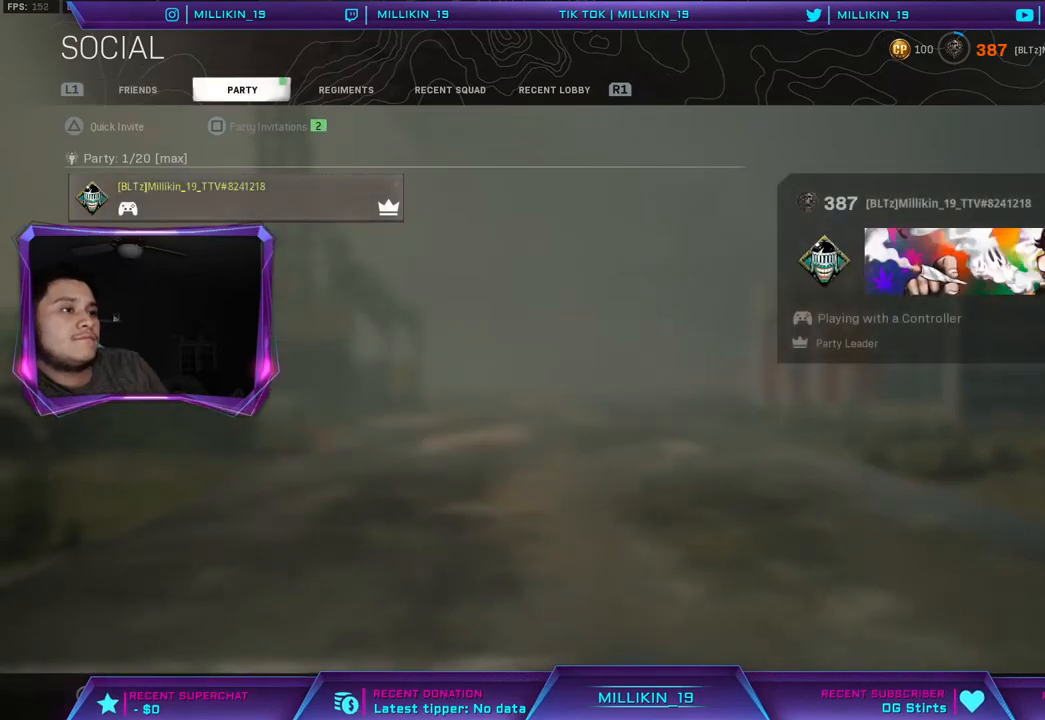
{"buttons": [], "left_stick": "center", "right_stick": "center", "events": []}
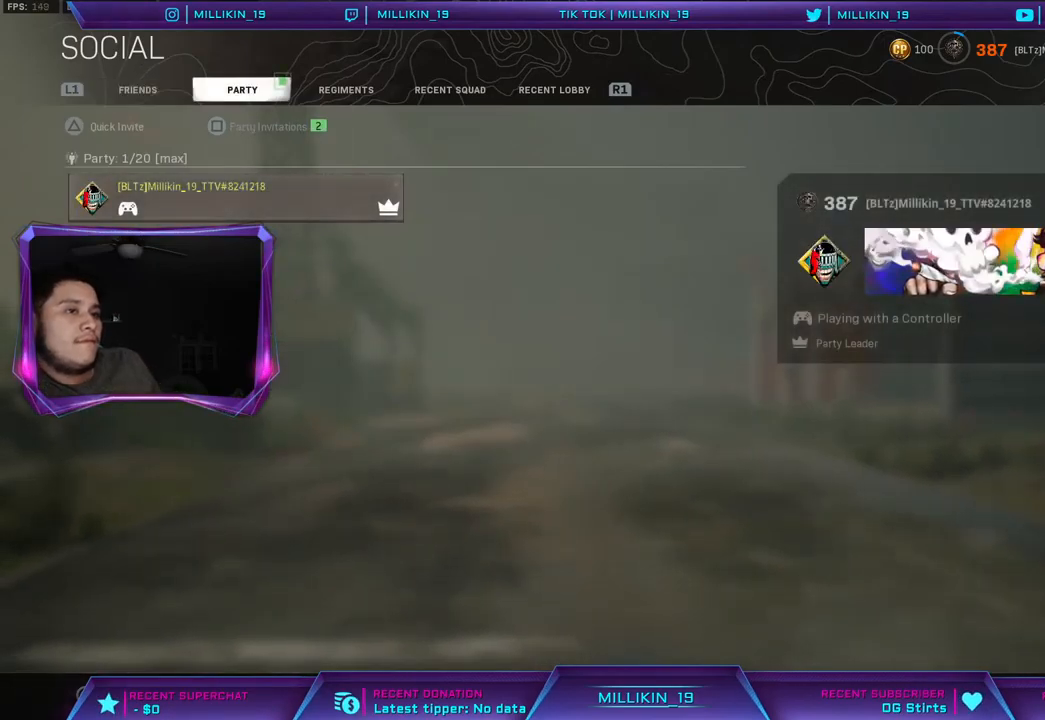
{"buttons": [], "left_stick": "center", "right_stick": "center", "events": [[17, "CIRCLE", "down"], [100, "CIRCLE", "up"], [333, "DPAD_RIGHT", "down"], [417, "DPAD_RIGHT", "up"]]}
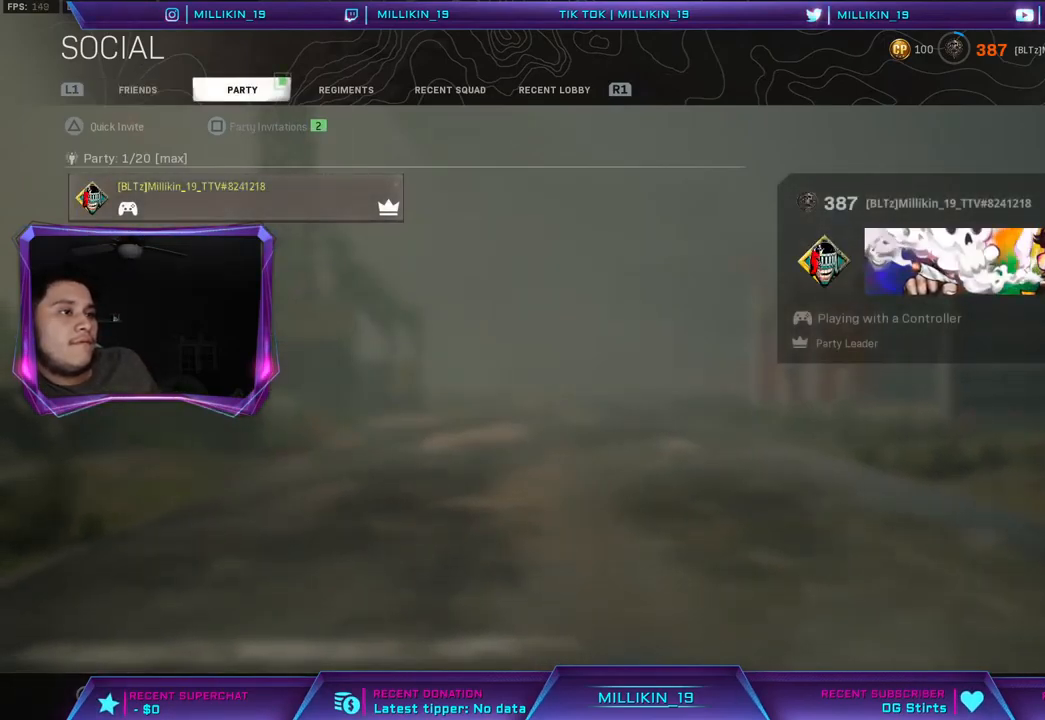
{"buttons": [], "left_stick": "center", "right_stick": "center", "events": []}
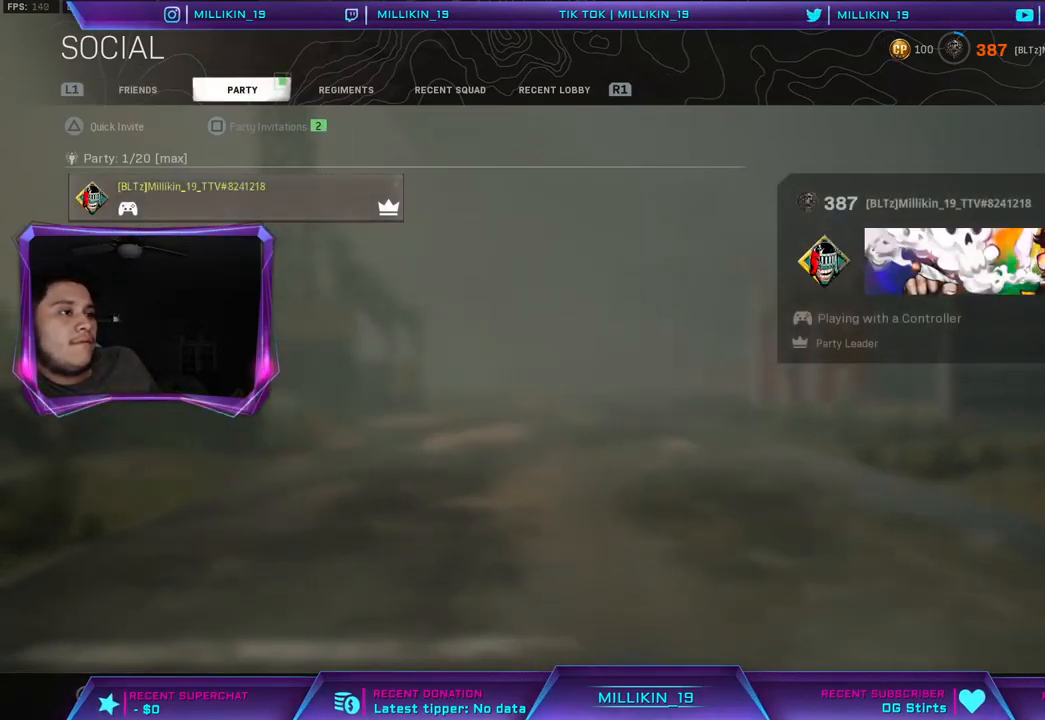
{"buttons": [], "left_stick": "center", "right_stick": "center", "events": []}
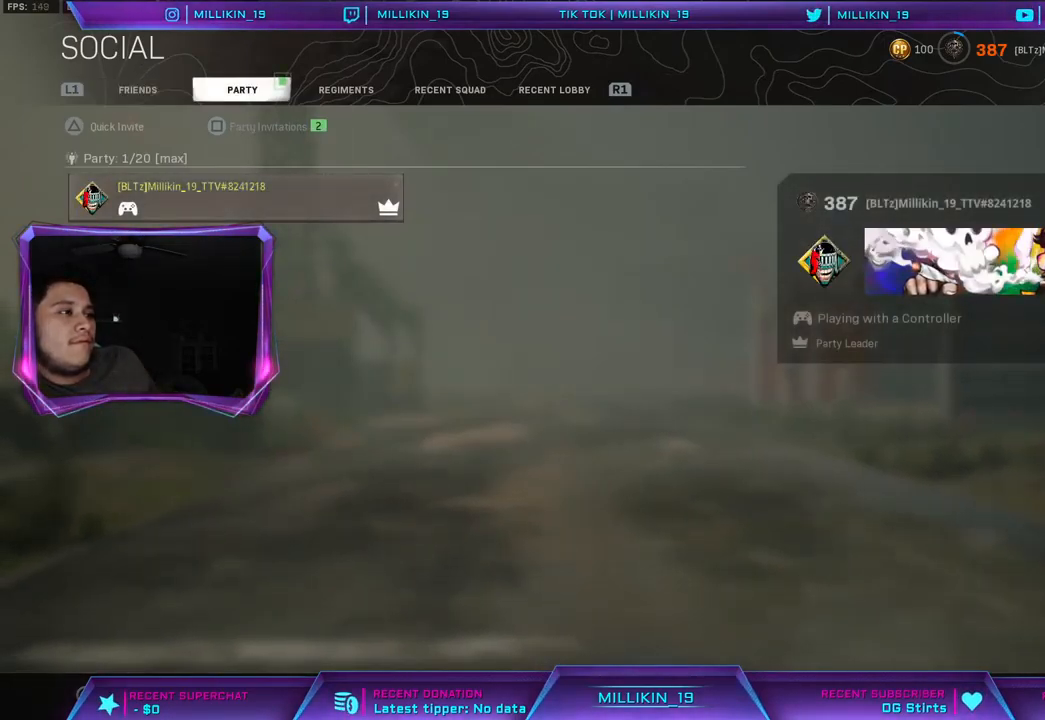
{"buttons": [], "left_stick": "center", "right_stick": "center", "events": []}
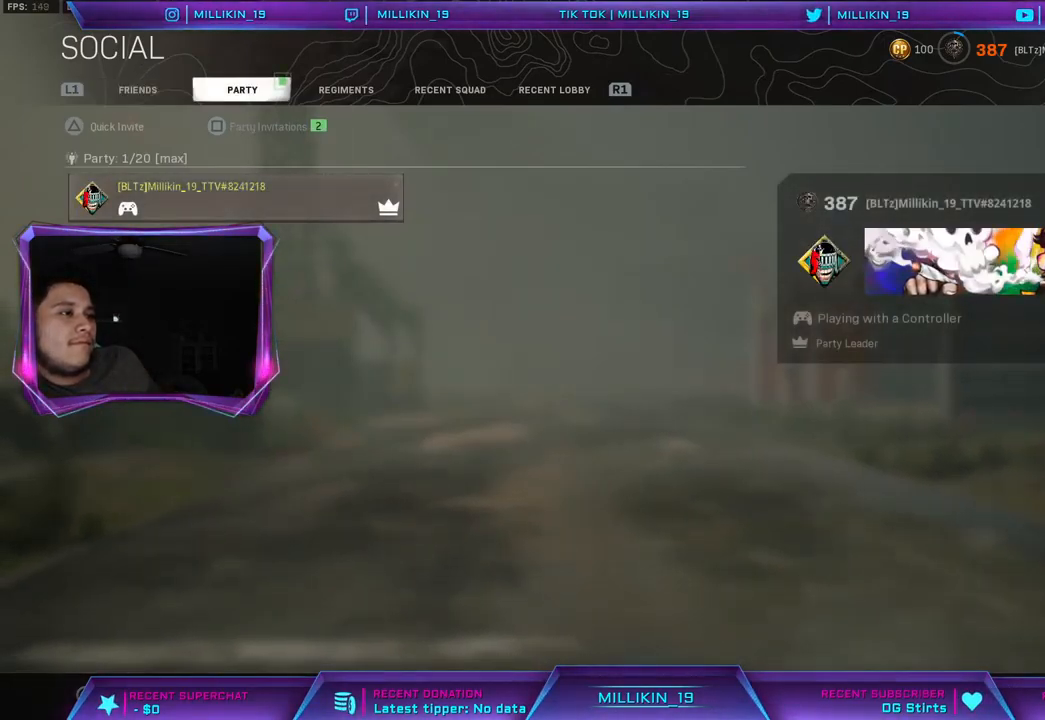
{"buttons": [], "left_stick": "center", "right_stick": "center", "events": []}
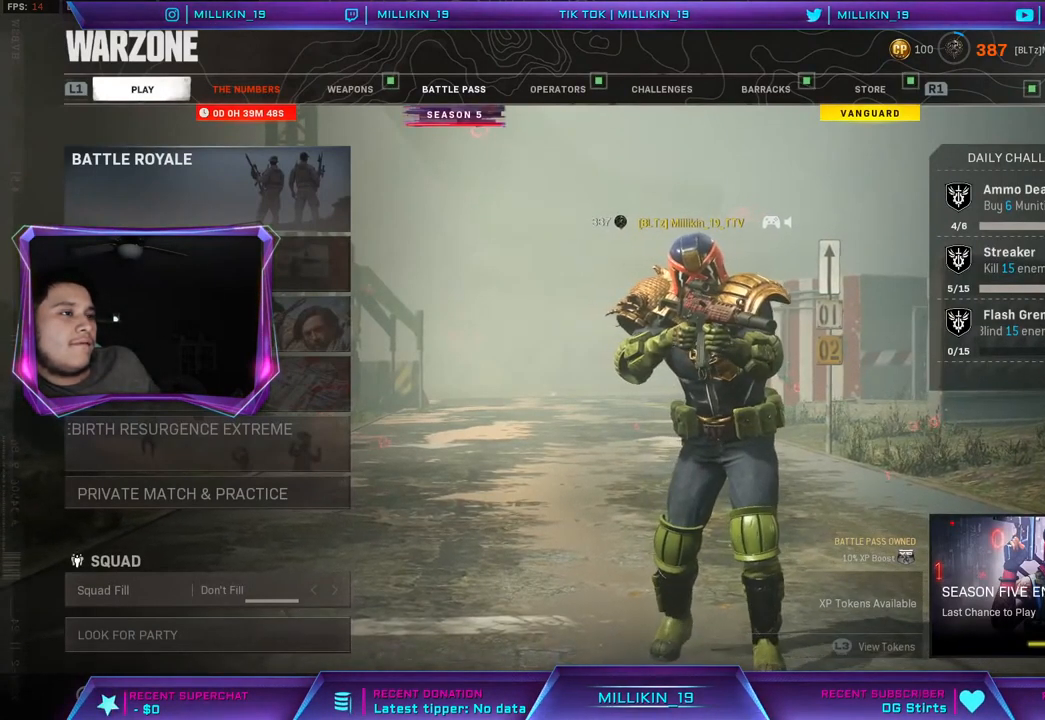
{"buttons": ["DPAD_RIGHT"], "left_stick": "center", "right_stick": "center", "events": [[150, "TRIANGLE", "down"], [267, "TRIANGLE", "up"], [500, "DPAD_RIGHT", "down"]]}
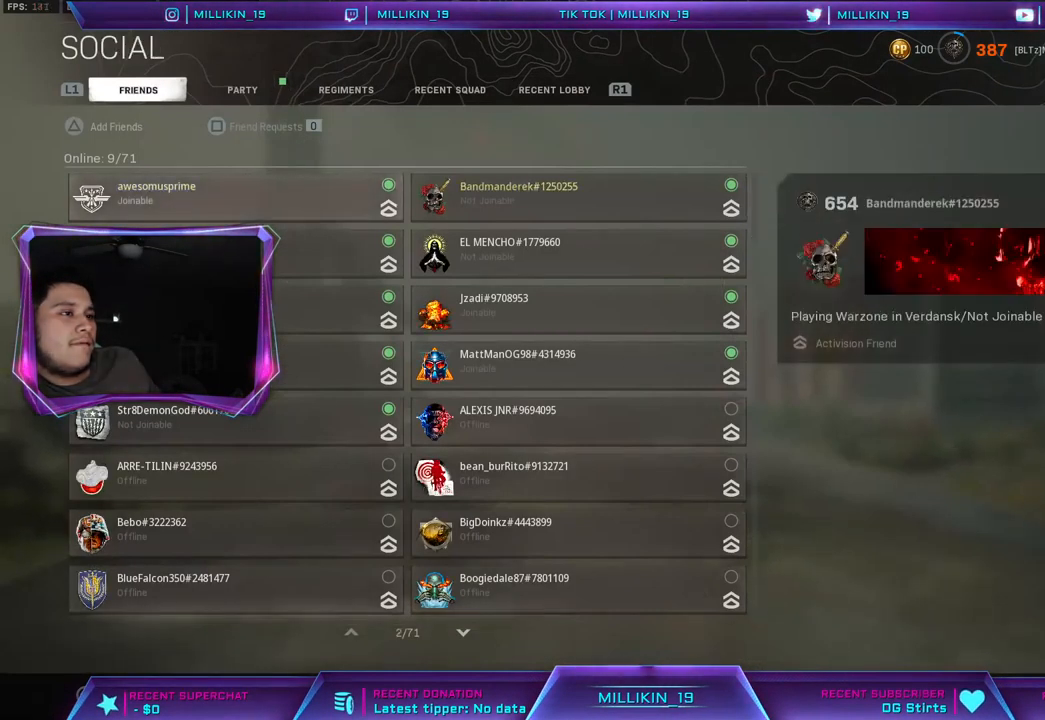
{"buttons": [], "left_stick": "center", "right_stick": "center", "events": [[117, "DPAD_RIGHT", "up"], [217, "DPAD_DOWN", "down"], [367, "CROSS", "down"], [367, "DPAD_DOWN", "up"], [500, "CROSS", "up"]]}